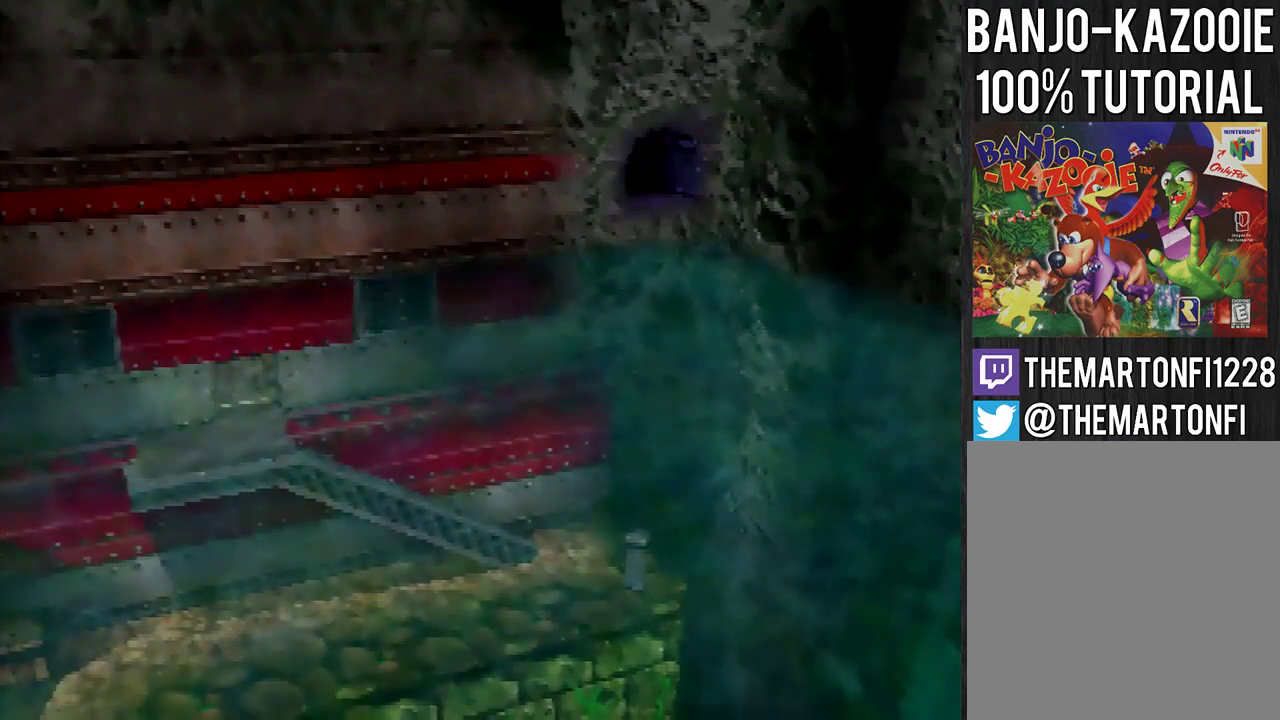
Gameplay with a controller (Nintendo layout); each line is a JSON object with the inputs held at the frame after it. "events" lists button and stick changes between this image and that frame as [ms after this image, input, new state], when the widget could be followed in between. Not read: L3 R3.
{"buttons": [], "left_stick": "down", "events": []}
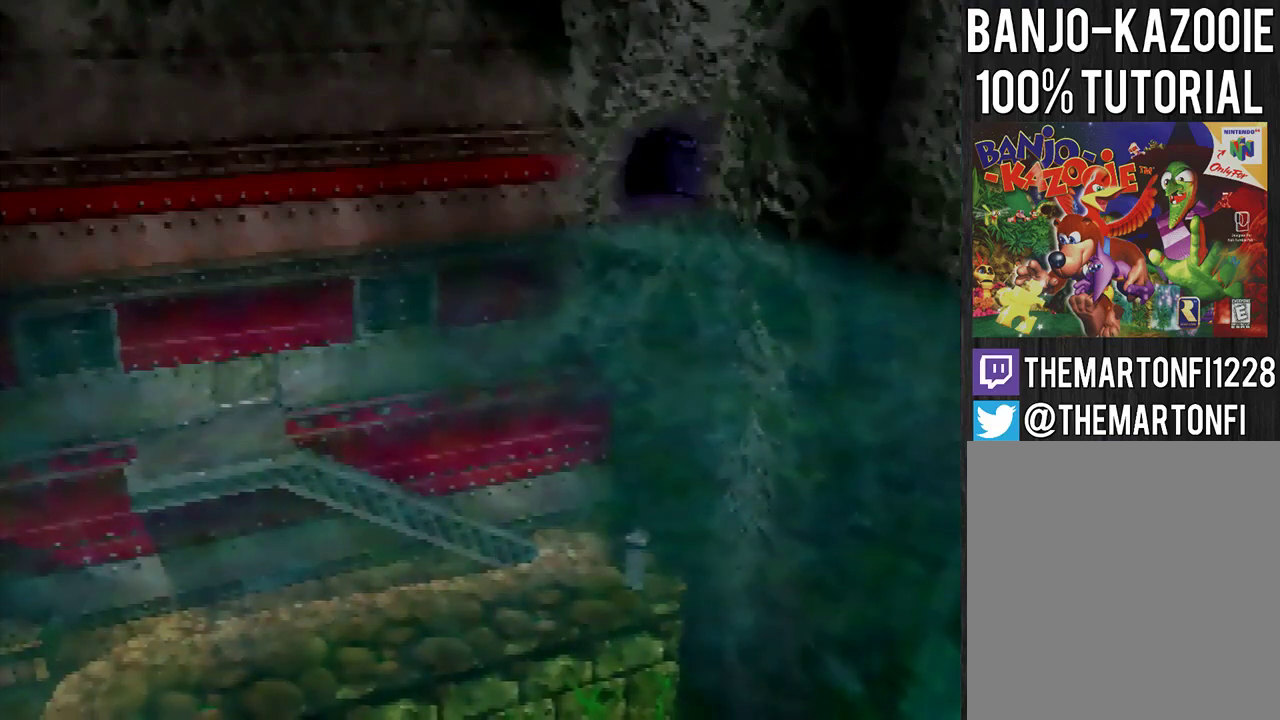
{"buttons": [], "left_stick": "down", "events": []}
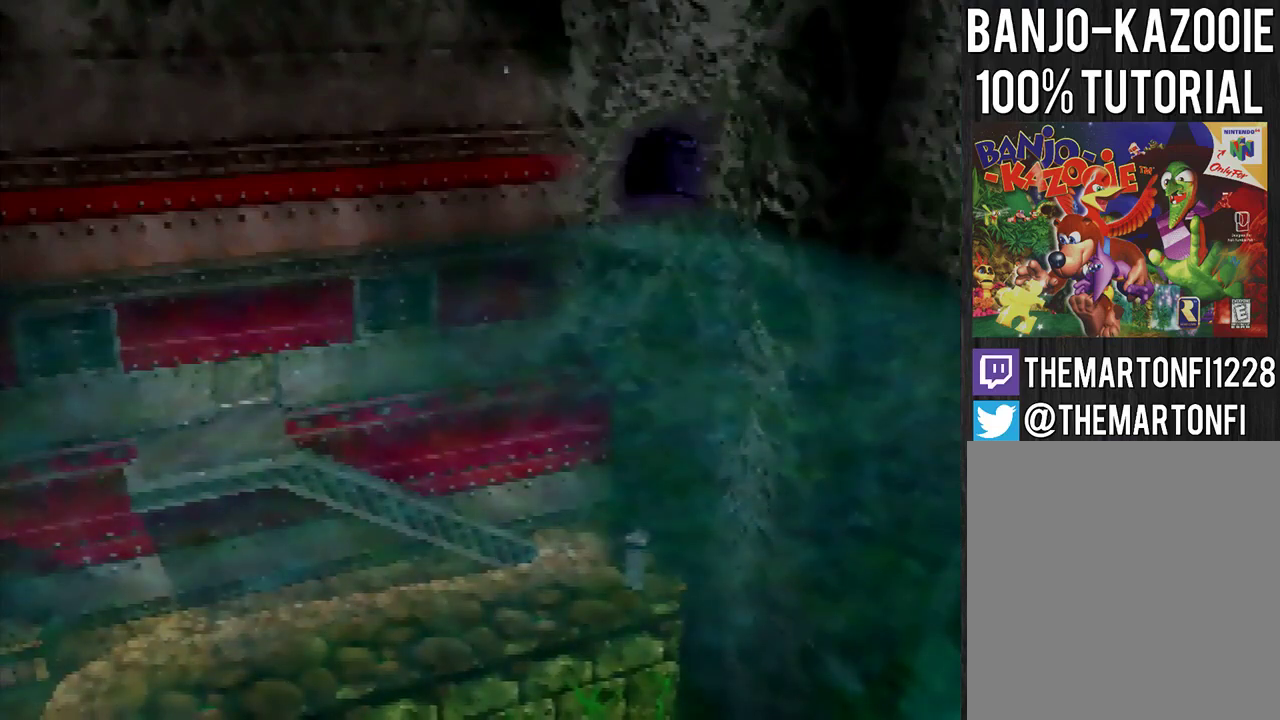
{"buttons": [], "left_stick": "down", "events": []}
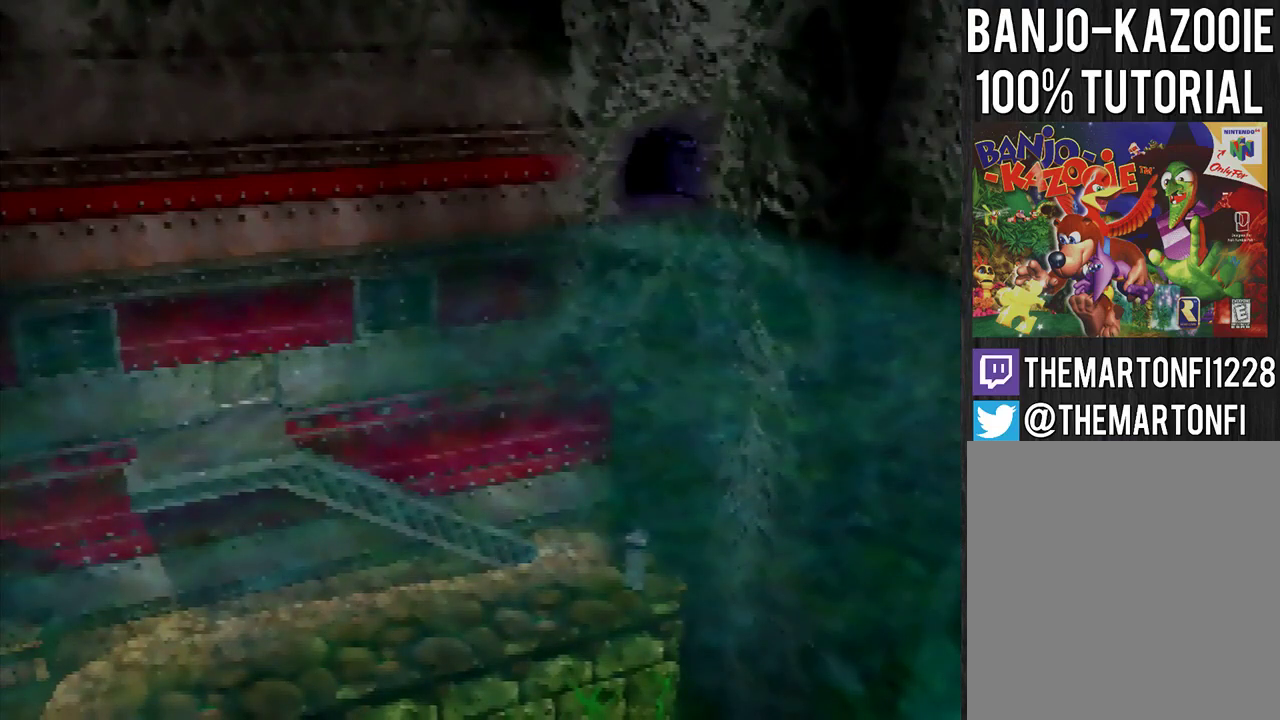
{"buttons": [], "left_stick": "down", "events": []}
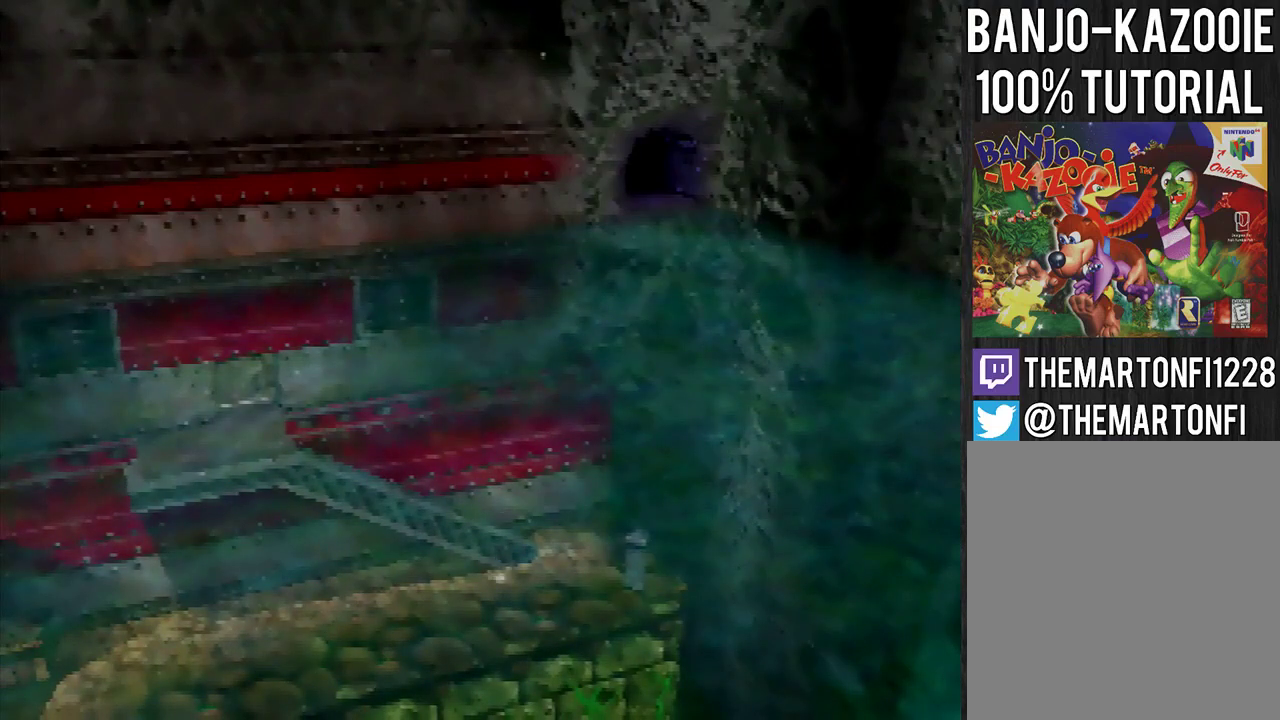
{"buttons": [], "left_stick": "down", "events": [[333, "A", "down"], [400, "A", "up"]]}
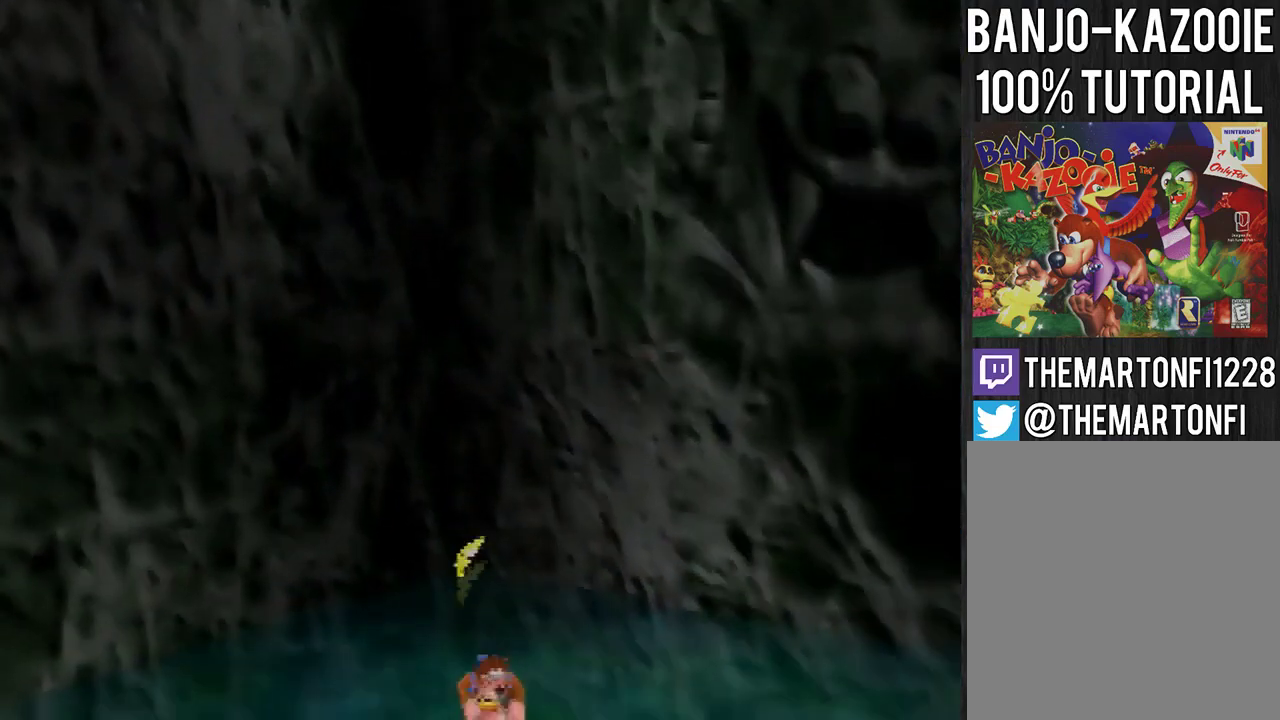
{"buttons": [], "left_stick": "down-right", "events": [[334, "C_LEFT", "down"], [334, "left_stick", "down-right"], [467, "C_LEFT", "up"]]}
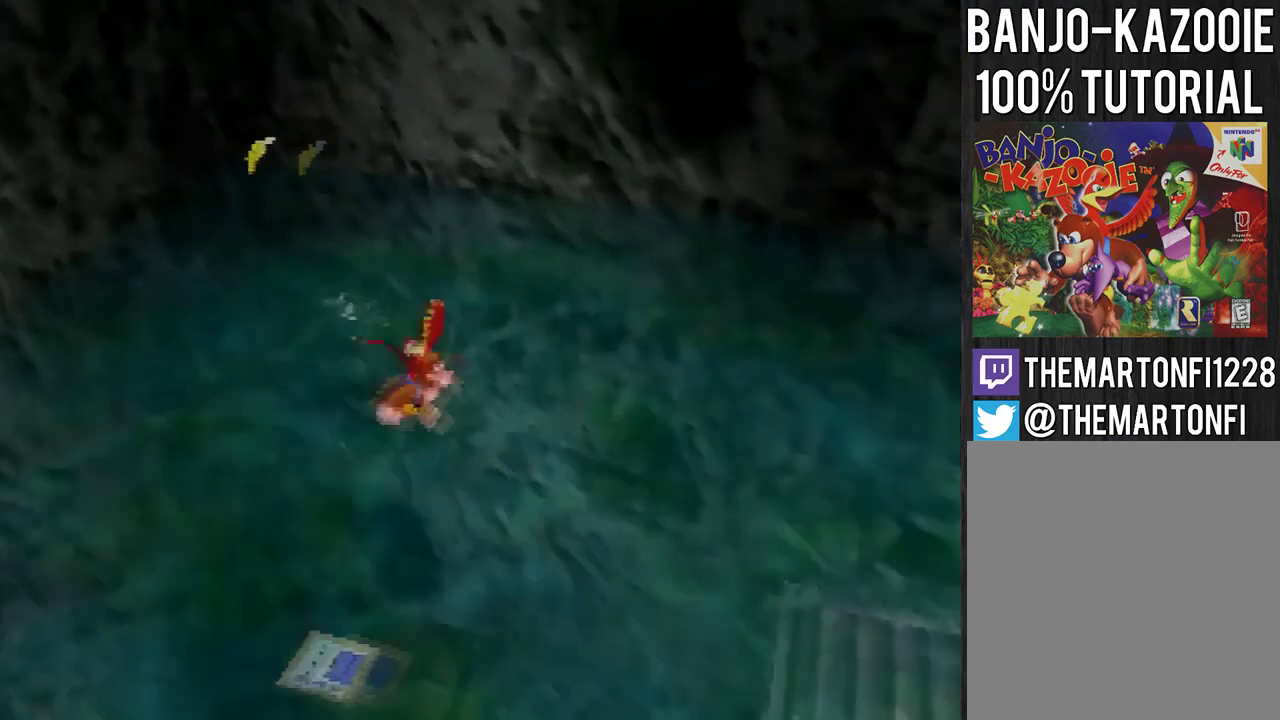
{"buttons": [], "left_stick": "up-right", "events": [[100, "C_LEFT", "down"], [200, "left_stick", "right"], [467, "C_LEFT", "up"], [467, "left_stick", "up-right"]]}
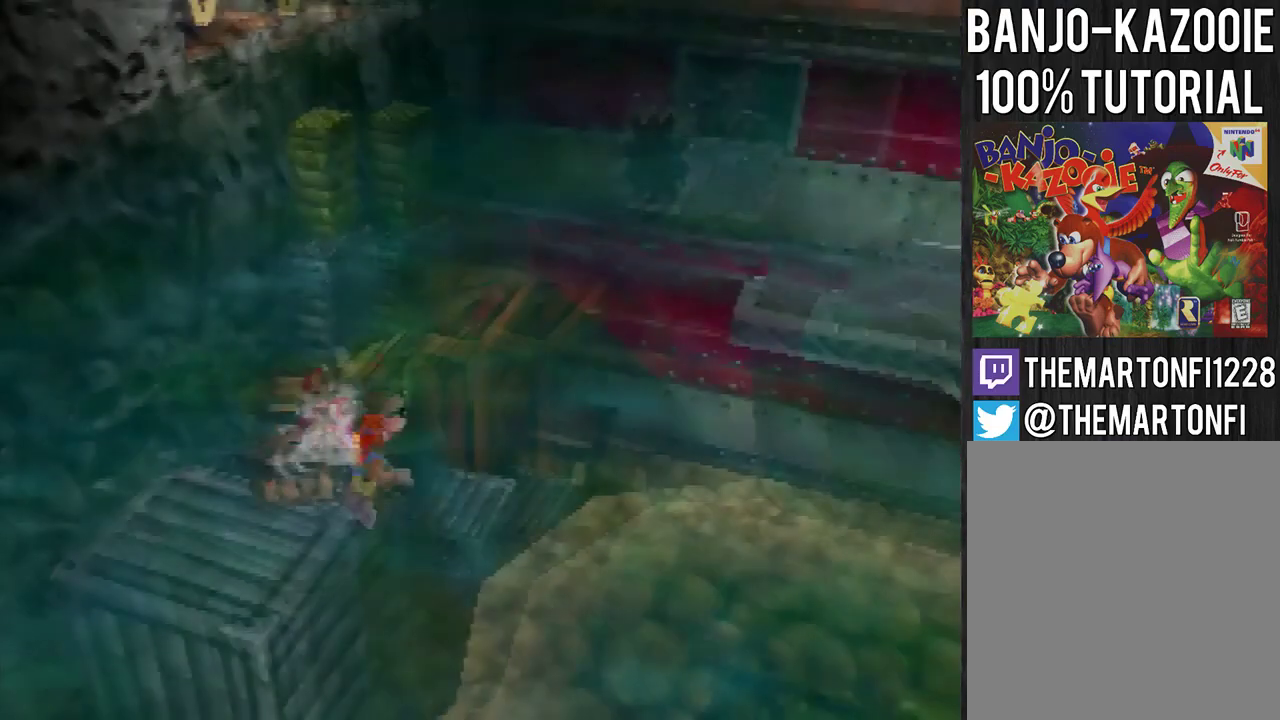
{"buttons": [], "left_stick": "up-right", "events": []}
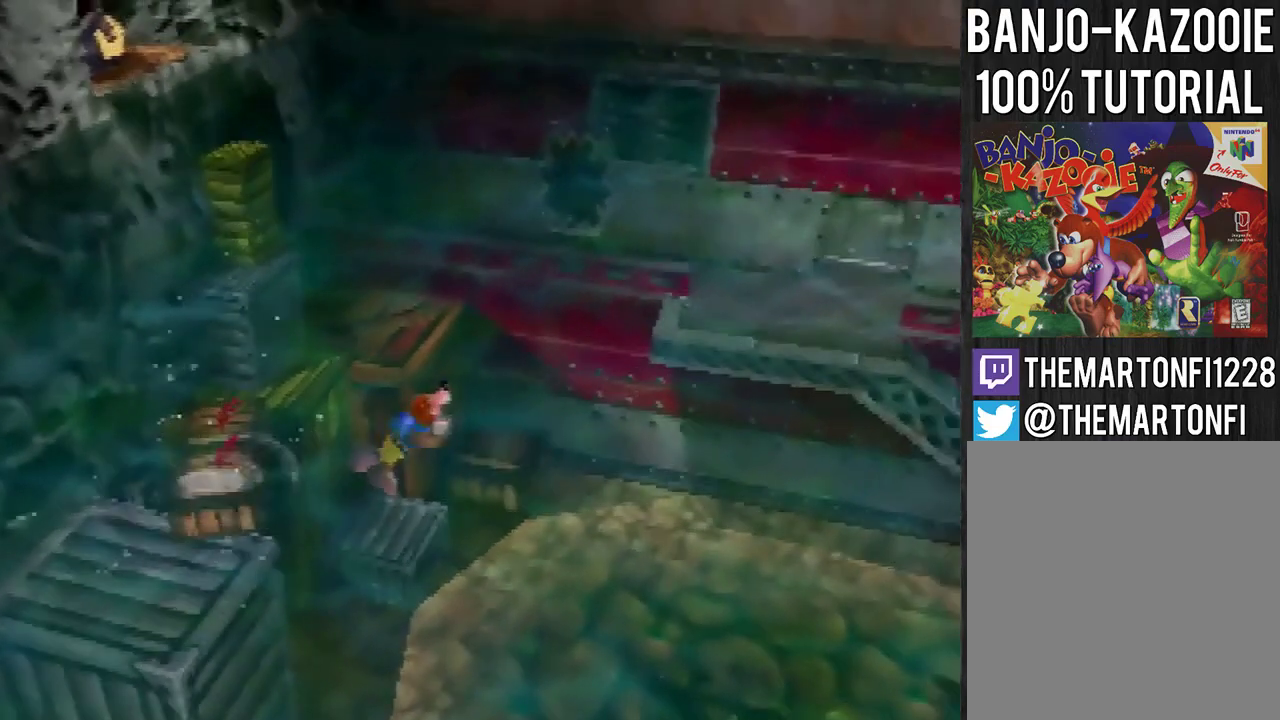
{"buttons": ["R1"], "left_stick": "up-right", "events": [[33, "A", "down"], [233, "A", "up"], [367, "A", "down"], [367, "R1", "down"], [467, "A", "up"]]}
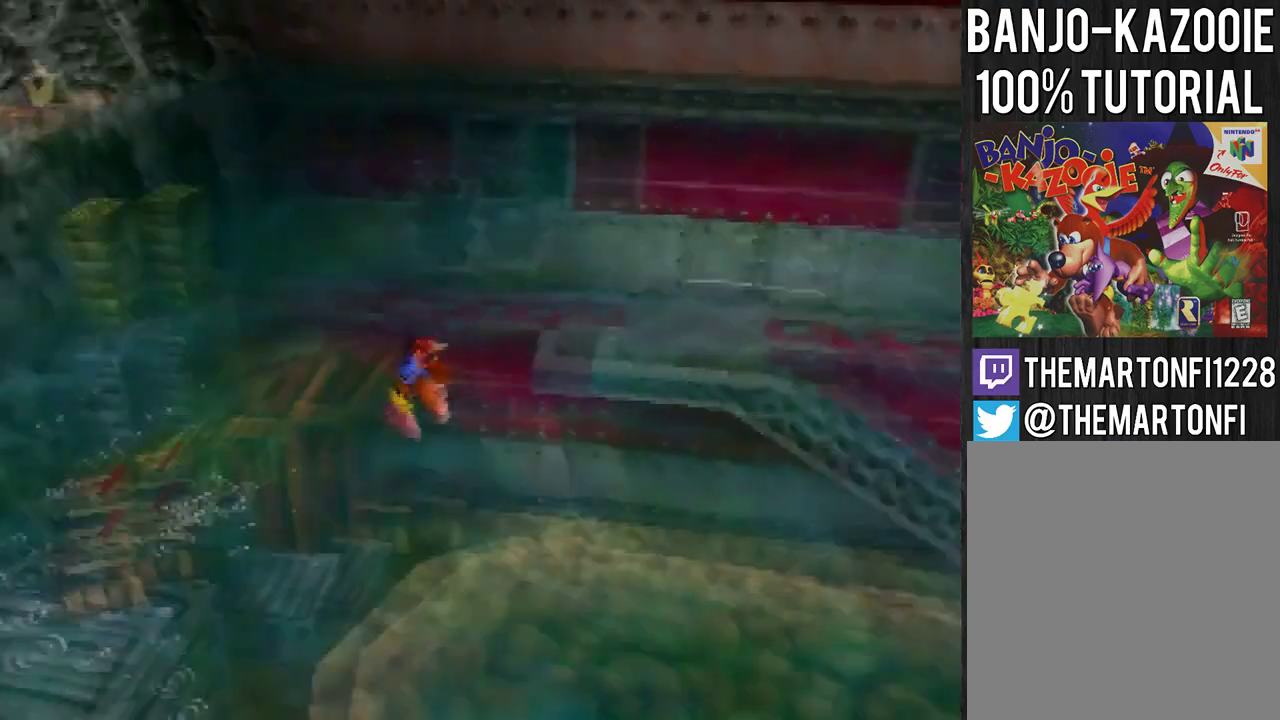
{"buttons": ["R1"], "left_stick": "up", "events": [[434, "left_stick", "up"]]}
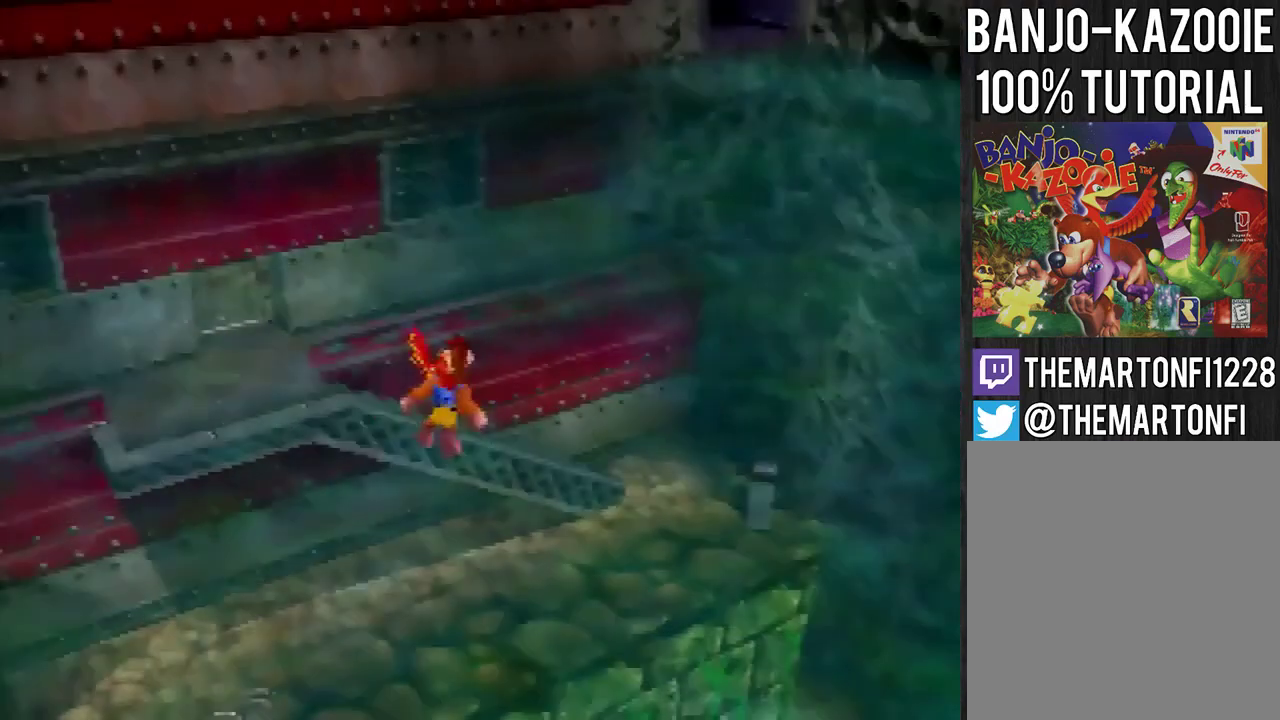
{"buttons": ["R1"], "left_stick": "up", "events": []}
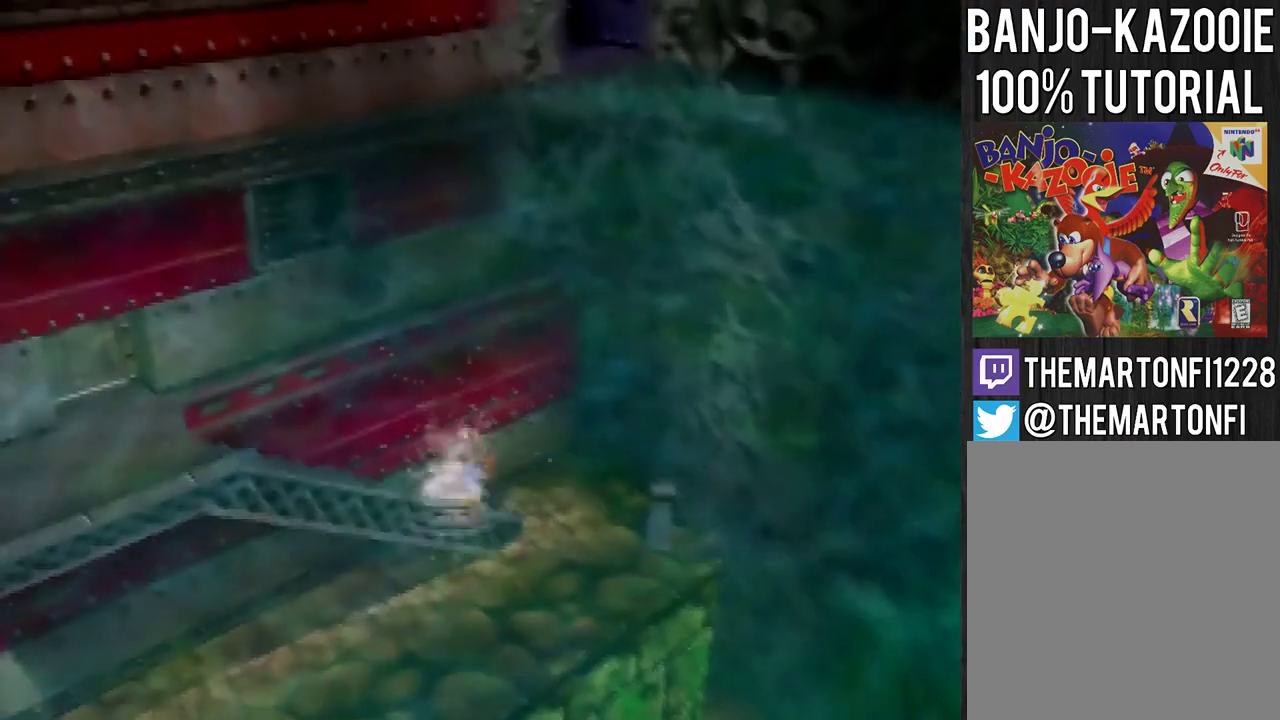
{"buttons": ["R1"], "left_stick": "up", "events": [[301, "A", "down"], [401, "A", "up"]]}
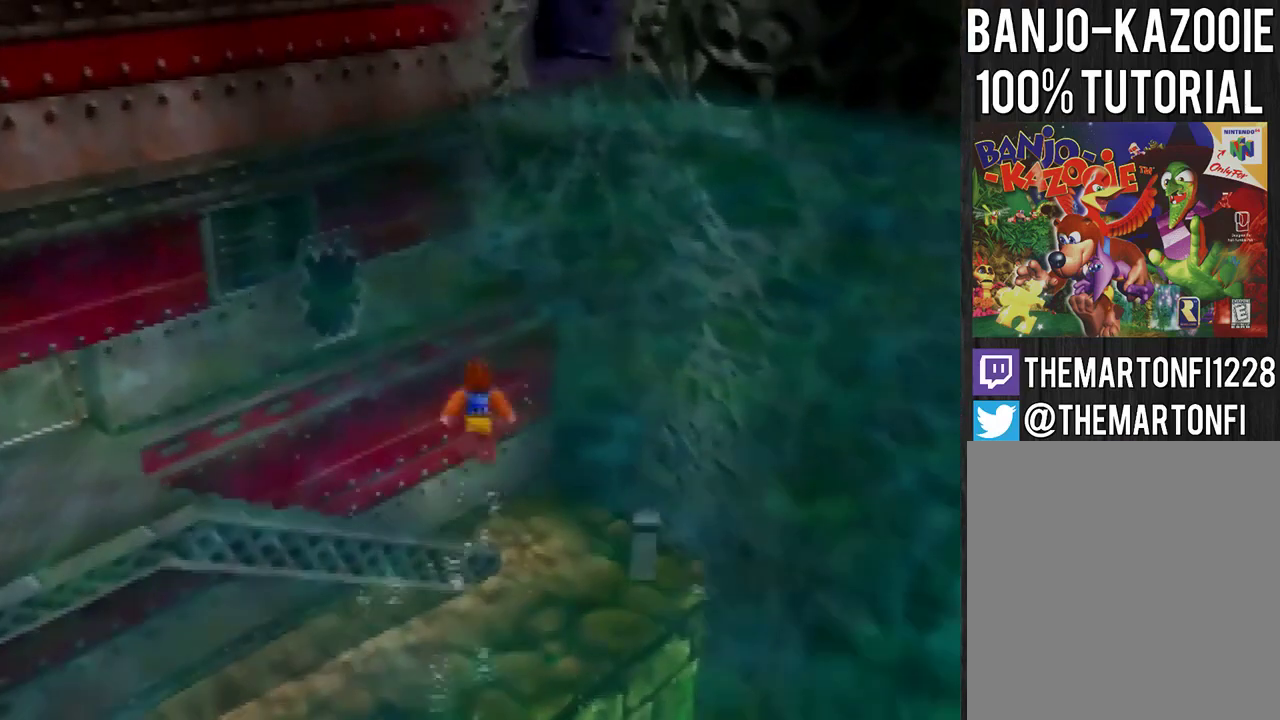
{"buttons": ["R1"], "left_stick": "up", "events": [[33, "A", "down"], [167, "A", "up"]]}
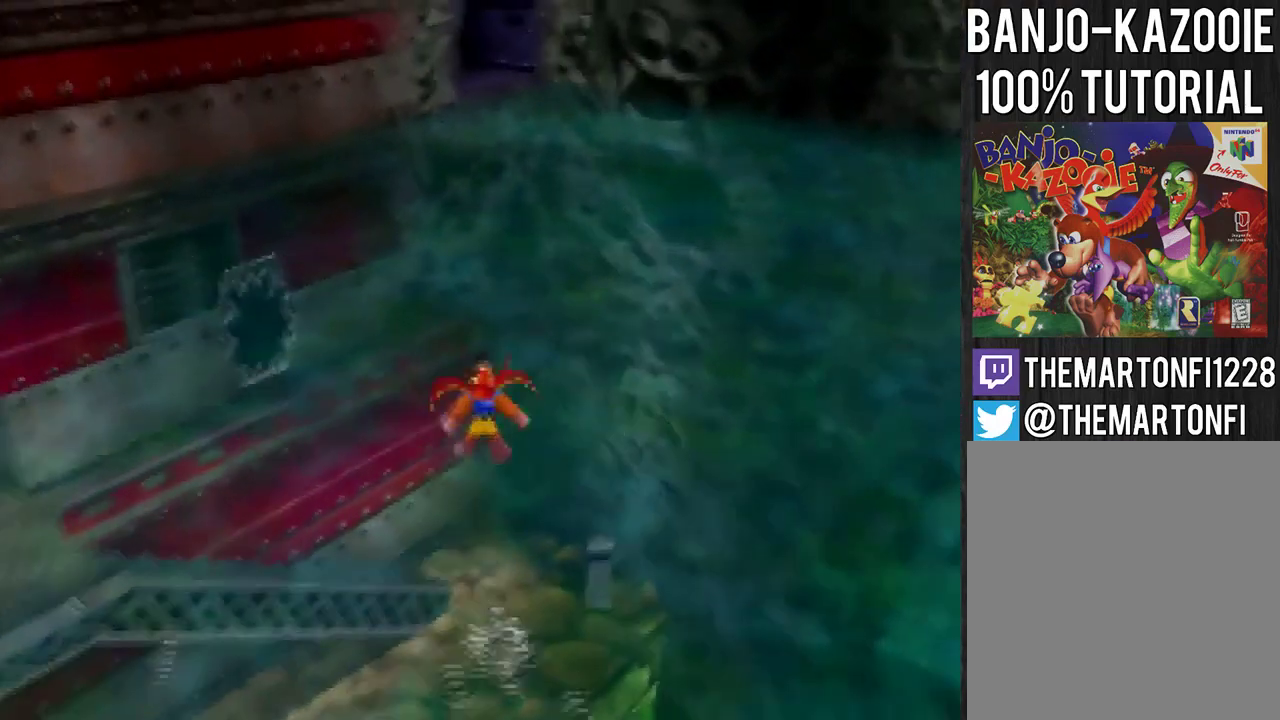
{"buttons": ["R1"], "left_stick": "up", "events": []}
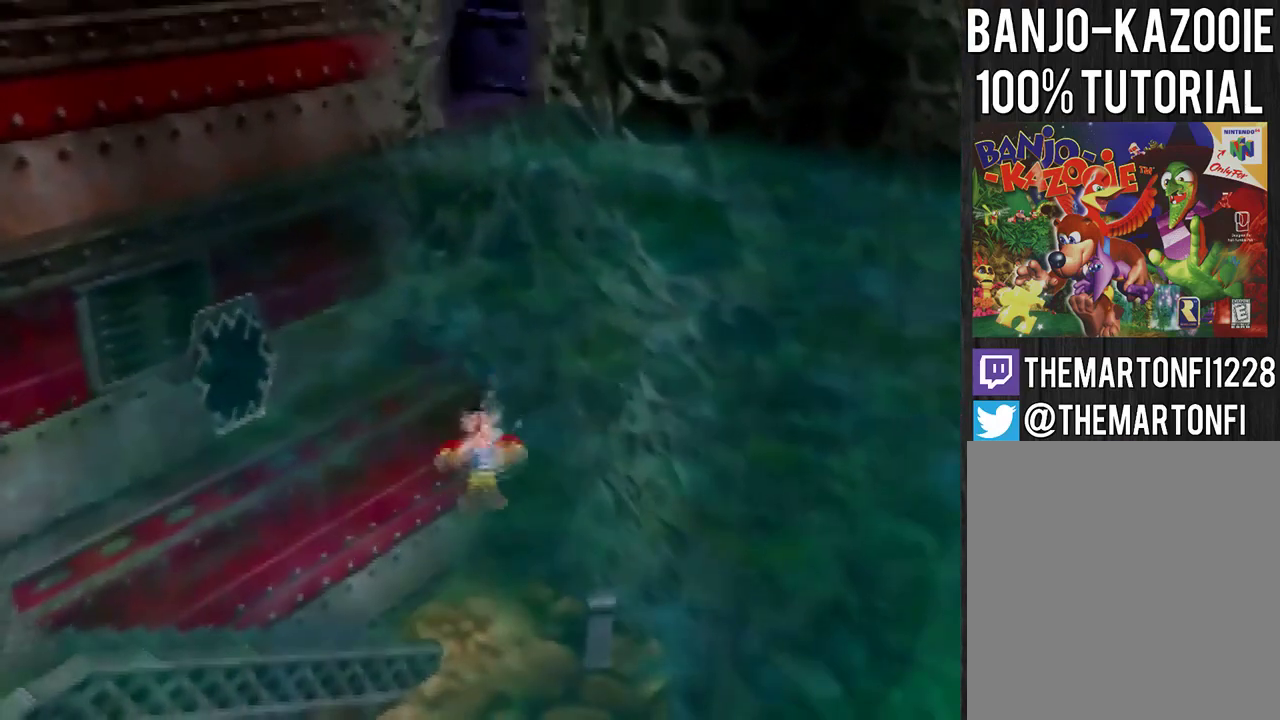
{"buttons": ["A", "R1"], "left_stick": "up", "events": [[333, "A", "down"]]}
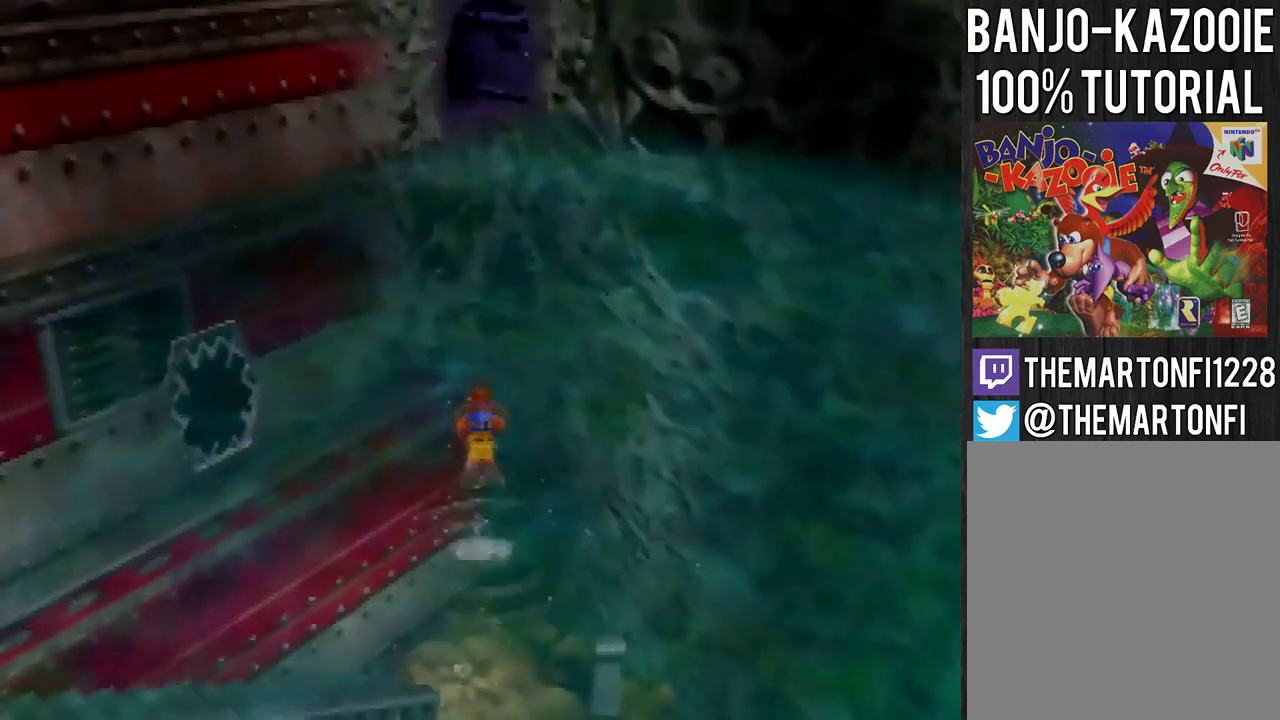
{"buttons": ["R1"], "left_stick": "up", "events": [[34, "A", "up"], [134, "A", "down"], [267, "A", "up"]]}
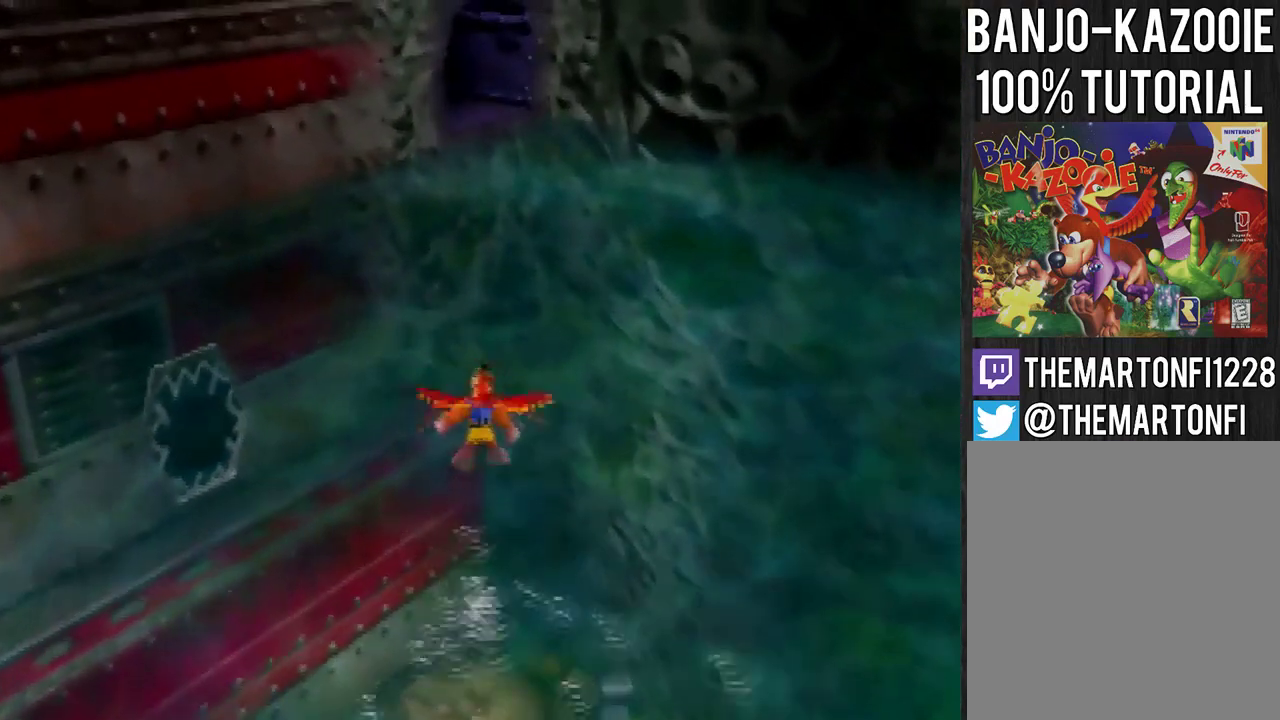
{"buttons": ["R1"], "left_stick": "up", "events": []}
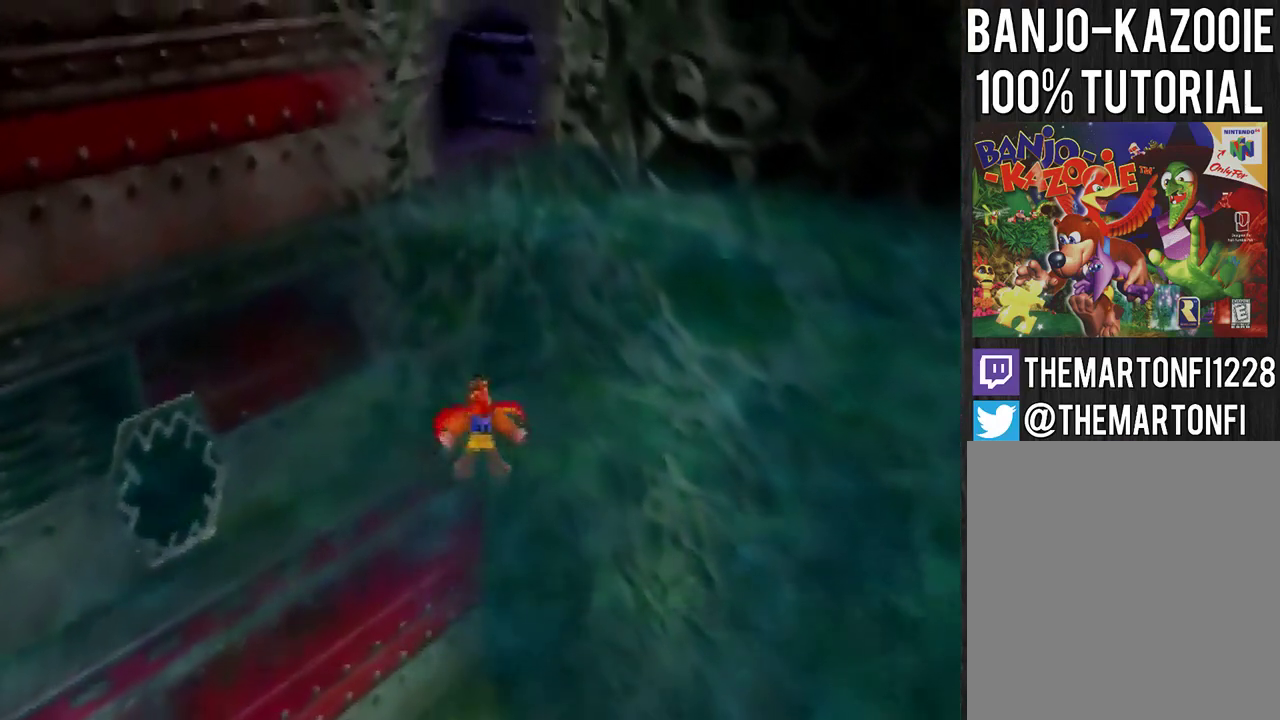
{"buttons": [], "left_stick": "up", "events": [[267, "R1", "up"]]}
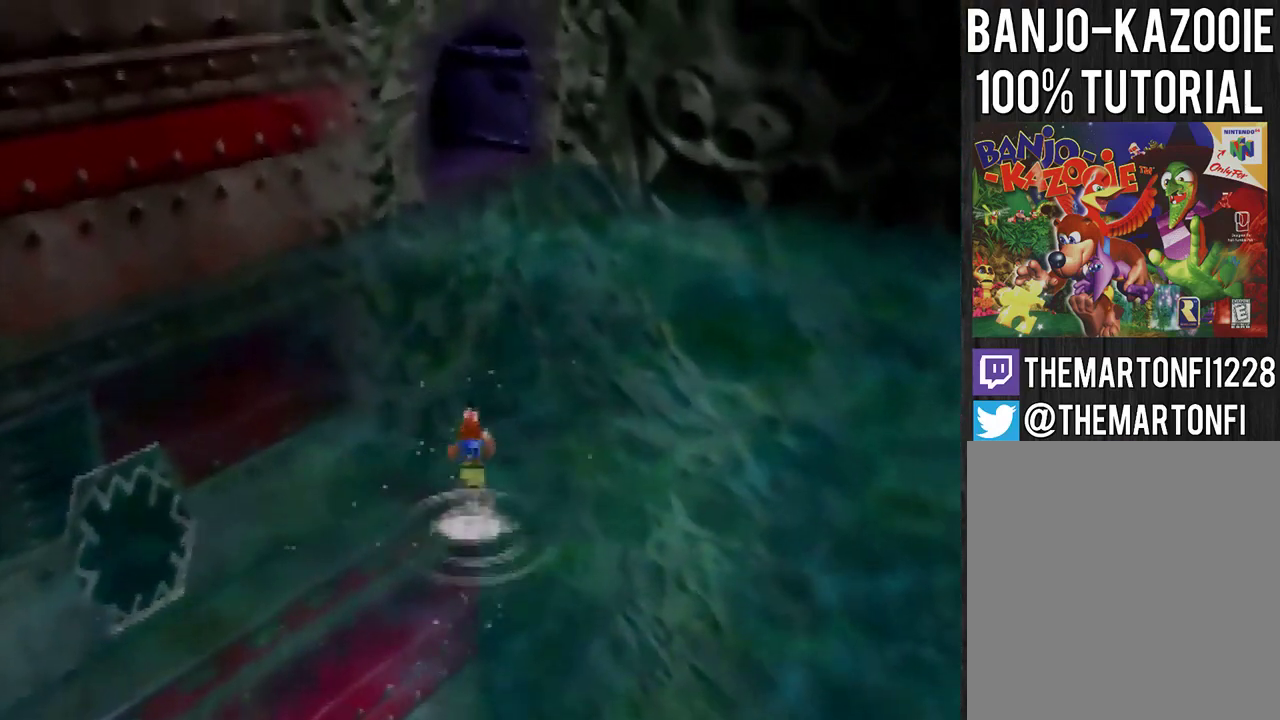
{"buttons": [], "left_stick": "up", "events": [[66, "A", "down"], [133, "A", "up"], [300, "A", "down"], [367, "A", "up"]]}
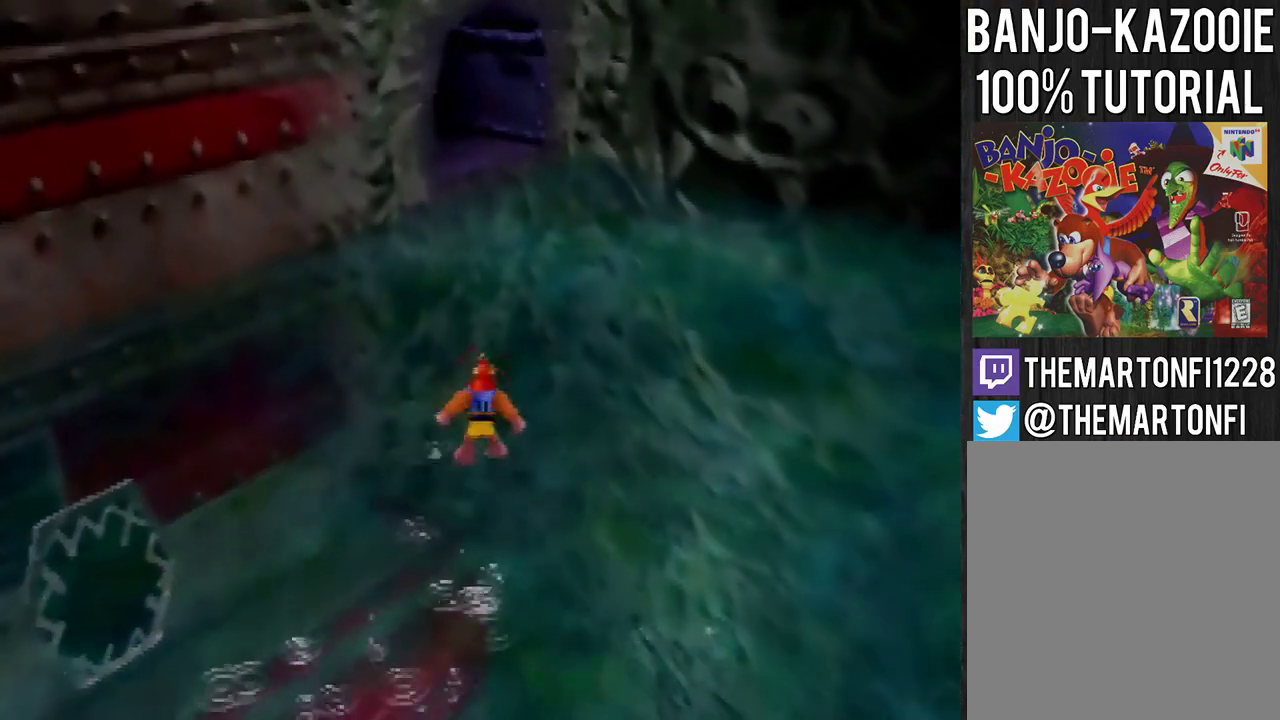
{"buttons": [], "left_stick": "up", "events": []}
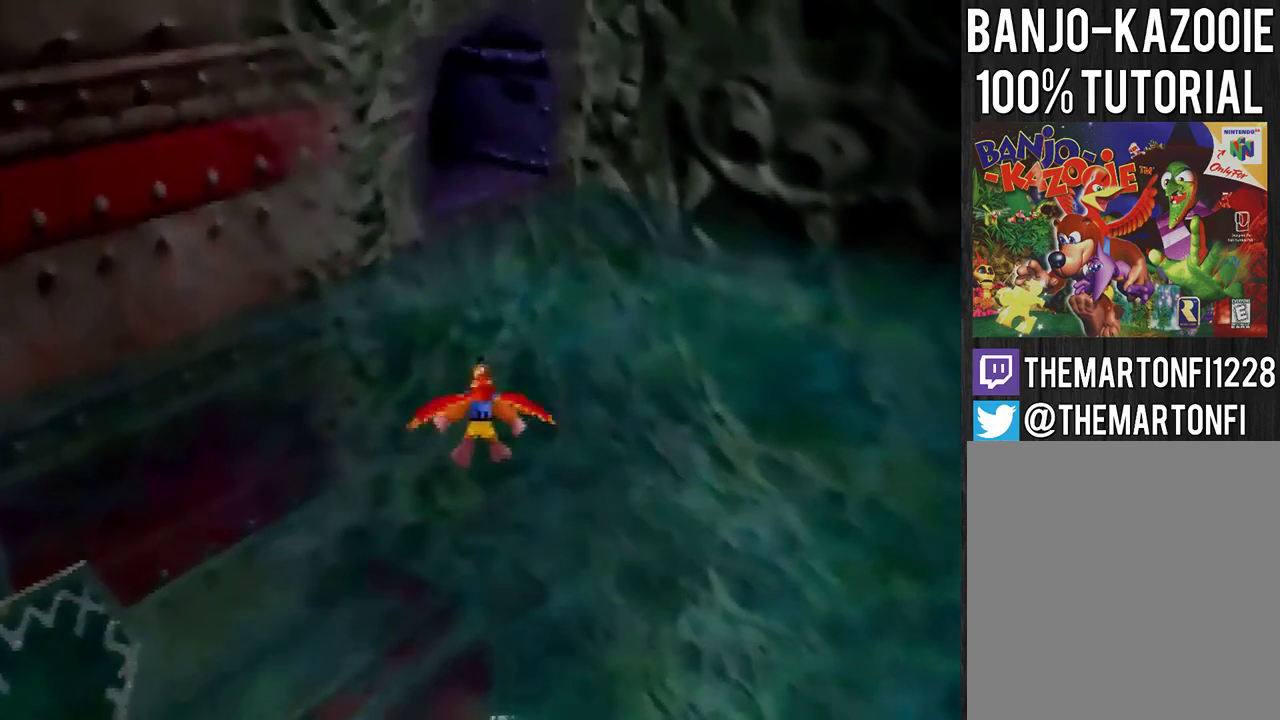
{"buttons": [], "left_stick": "up", "events": []}
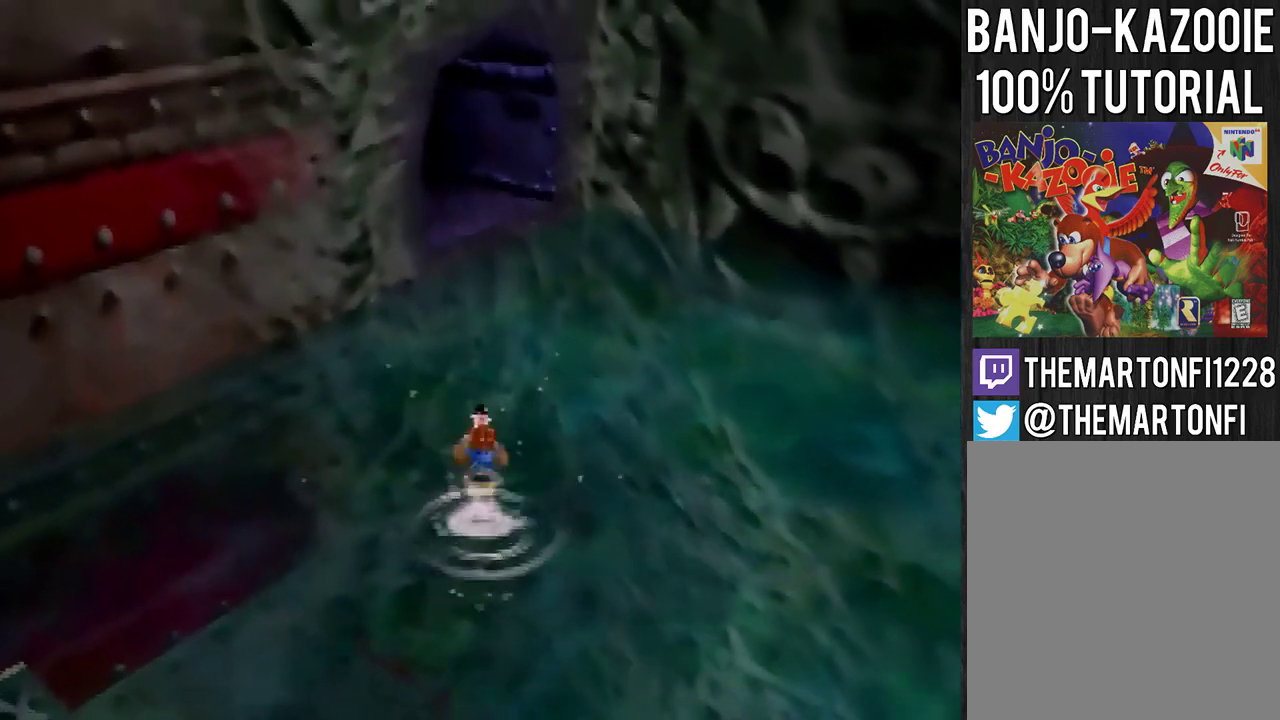
{"buttons": [], "left_stick": "up", "events": [[100, "A", "down"], [167, "A", "up"]]}
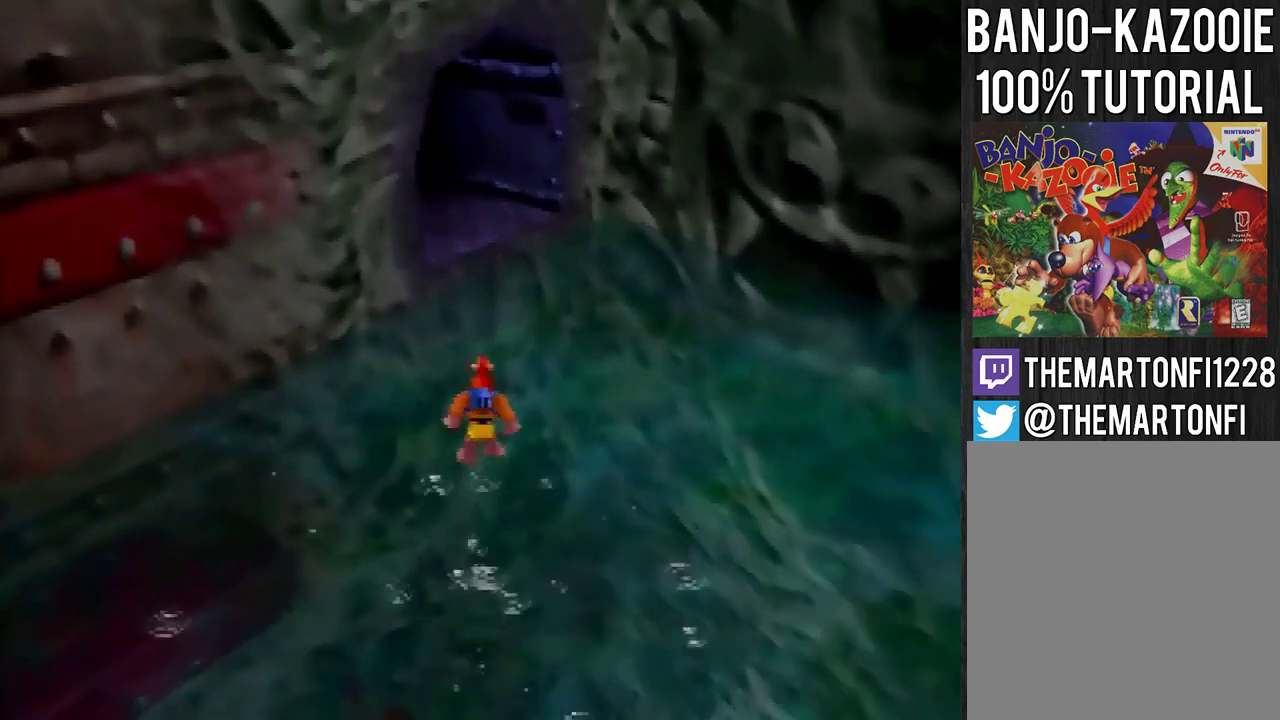
{"buttons": [], "left_stick": "up", "events": []}
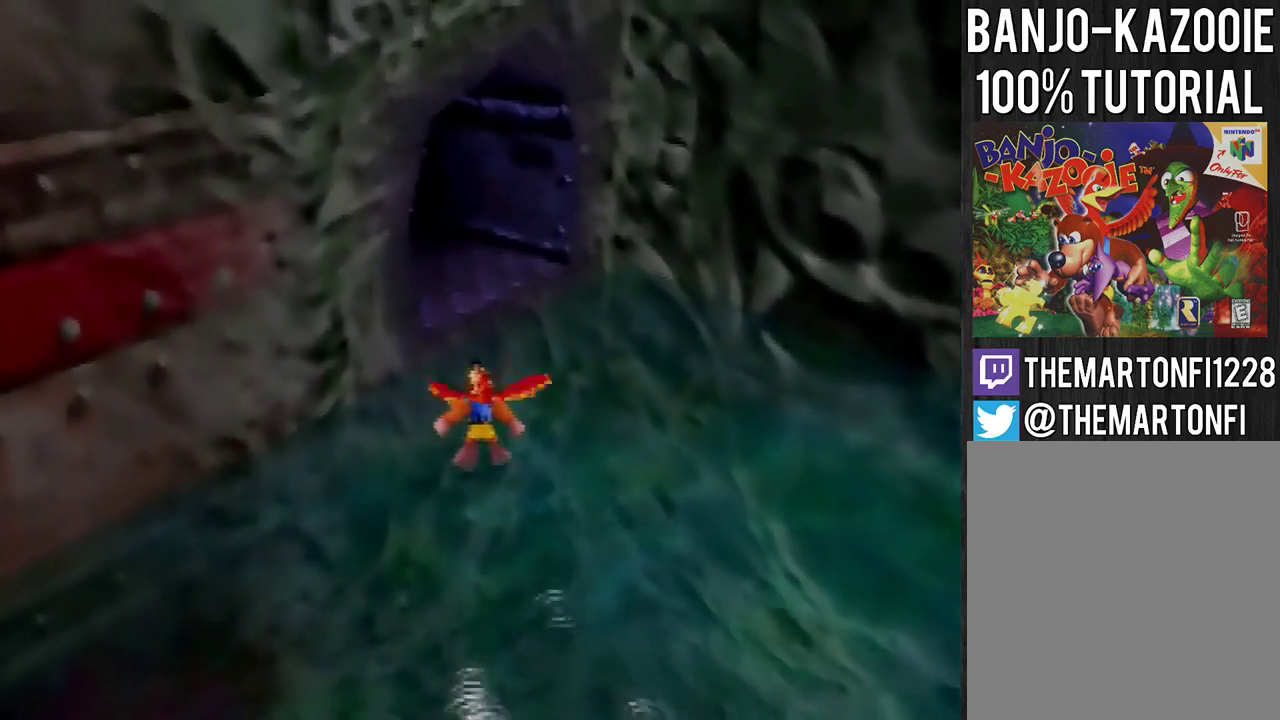
{"buttons": [], "left_stick": "up", "events": []}